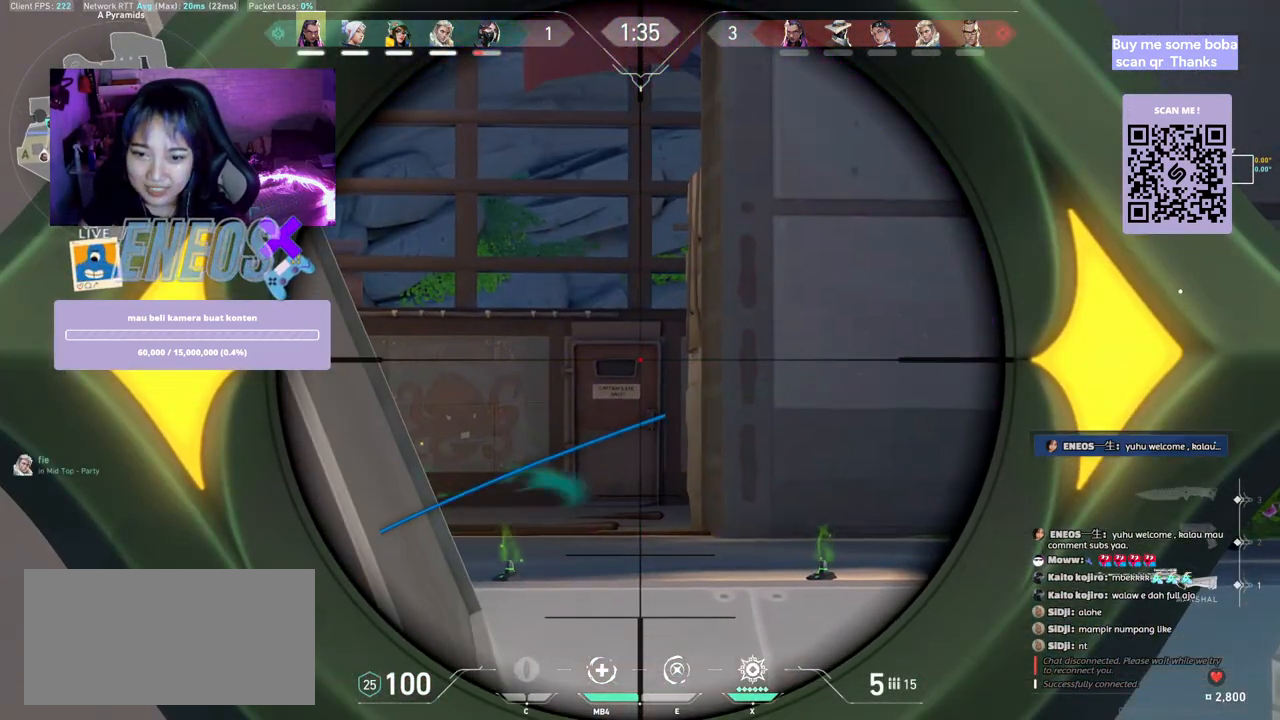
Gameplay with keyboard and mouse; each line is a JSON object with the keys and mouse buttons held at the frame after it. "events" lists presses ("down") and releases ("up") of "a", "ctrl", "d", "e", "q", "s", "shift", "space", "w", "mouse_left", "mouse_wheel", "mouse_right", "mouse_mb4" and "mouse_mb5" between this image and that frame as [ms after this image, input, new state], when the widget could be followed in between. "mouse_left", "mouse_wheel", "mouse_right", "mouse_mb4", "mouse_mb5" = the "left", "wheel", "right", "mb4", "mb5" buttons of the "mouse" list. No other keys are recorded. "wheel" means that the mouse wheel is clicked or scrolled. Mouse movement is not recorded.
{"keys": ["ctrl"], "mouse": [], "events": [[450, "ctrl", "down"]]}
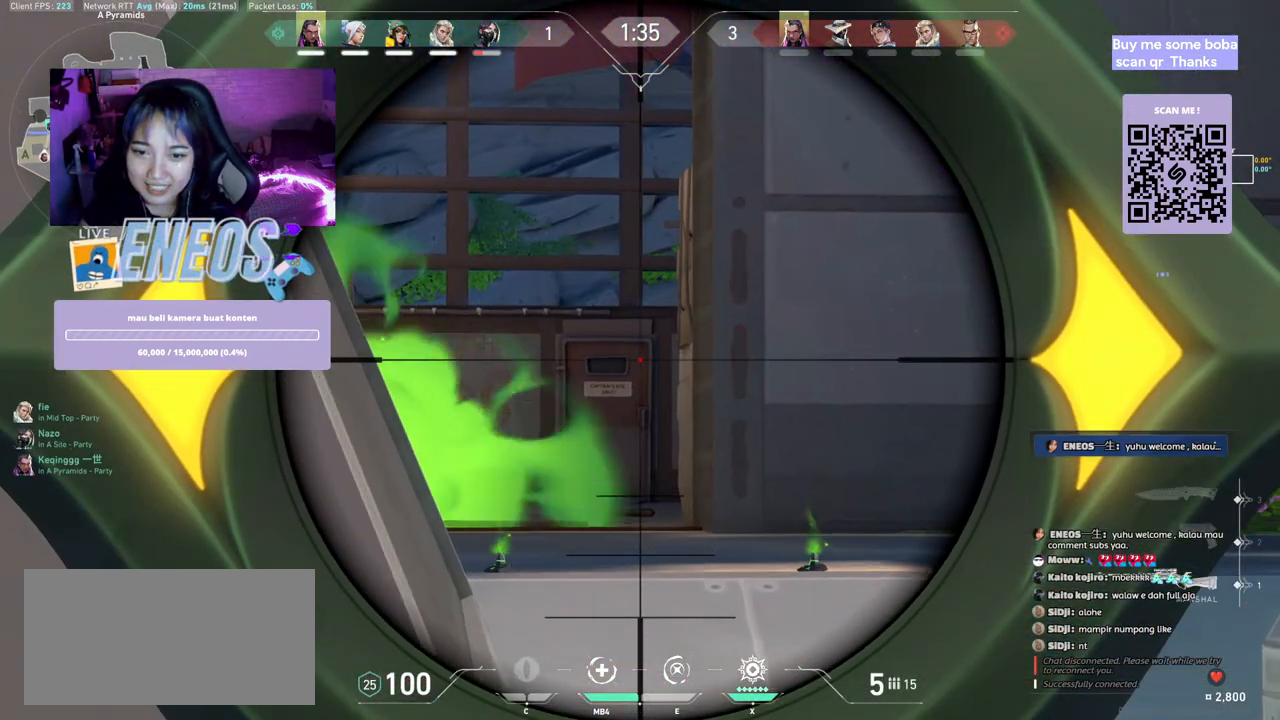
{"keys": ["ctrl"], "mouse": [], "events": []}
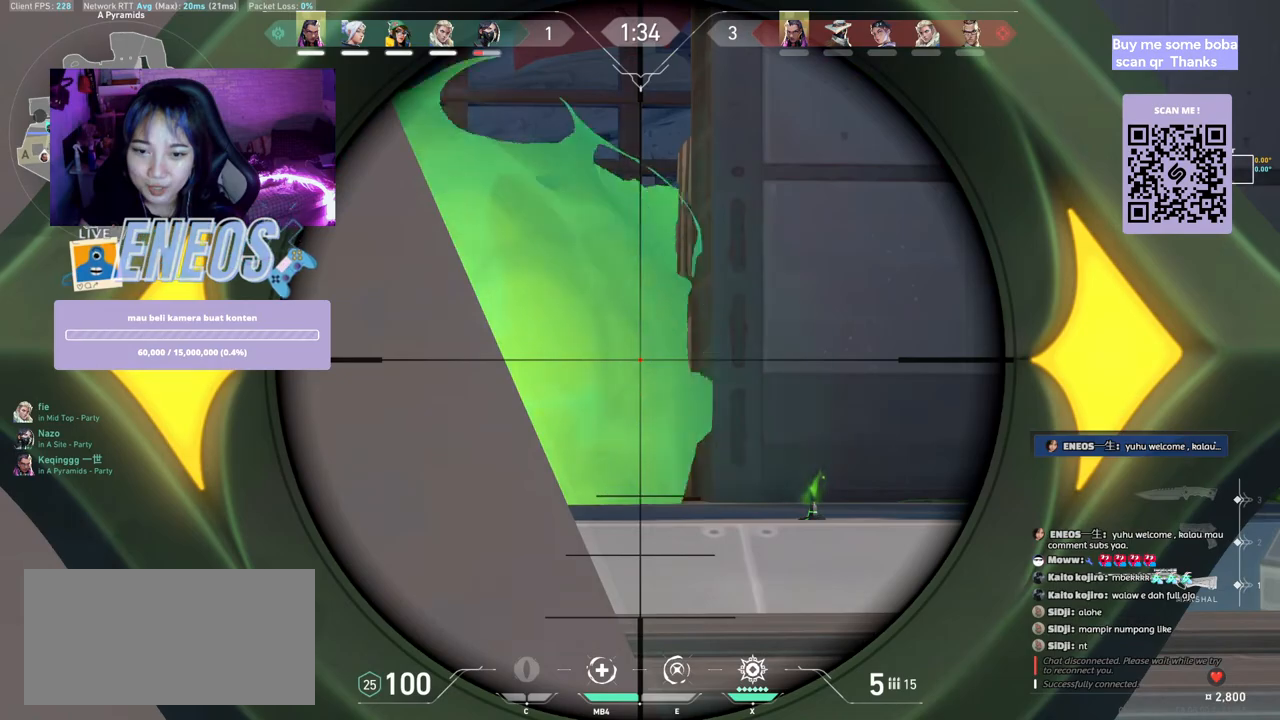
{"keys": ["ctrl"], "mouse": [], "events": [[334, "ctrl", "up"], [484, "ctrl", "down"]]}
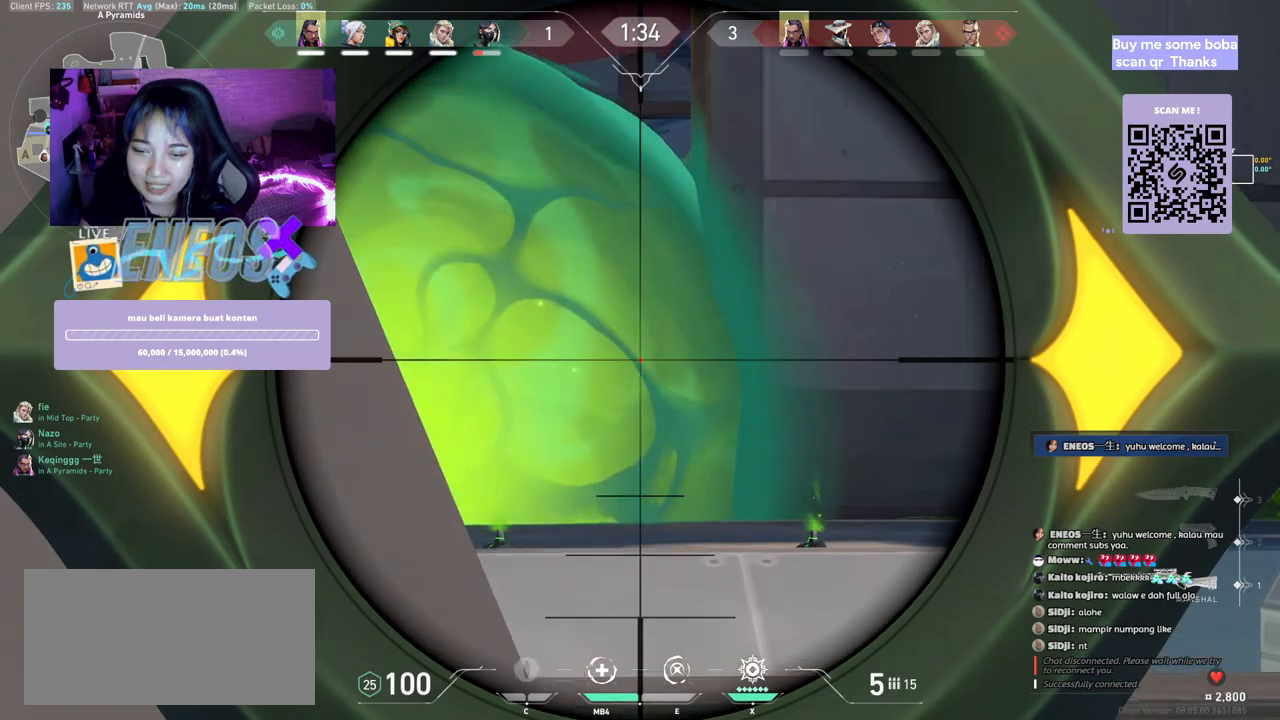
{"keys": [], "mouse": [], "events": [[100, "ctrl", "up"], [184, "ctrl", "down"], [284, "ctrl", "up"], [367, "ctrl", "down"], [484, "ctrl", "up"]]}
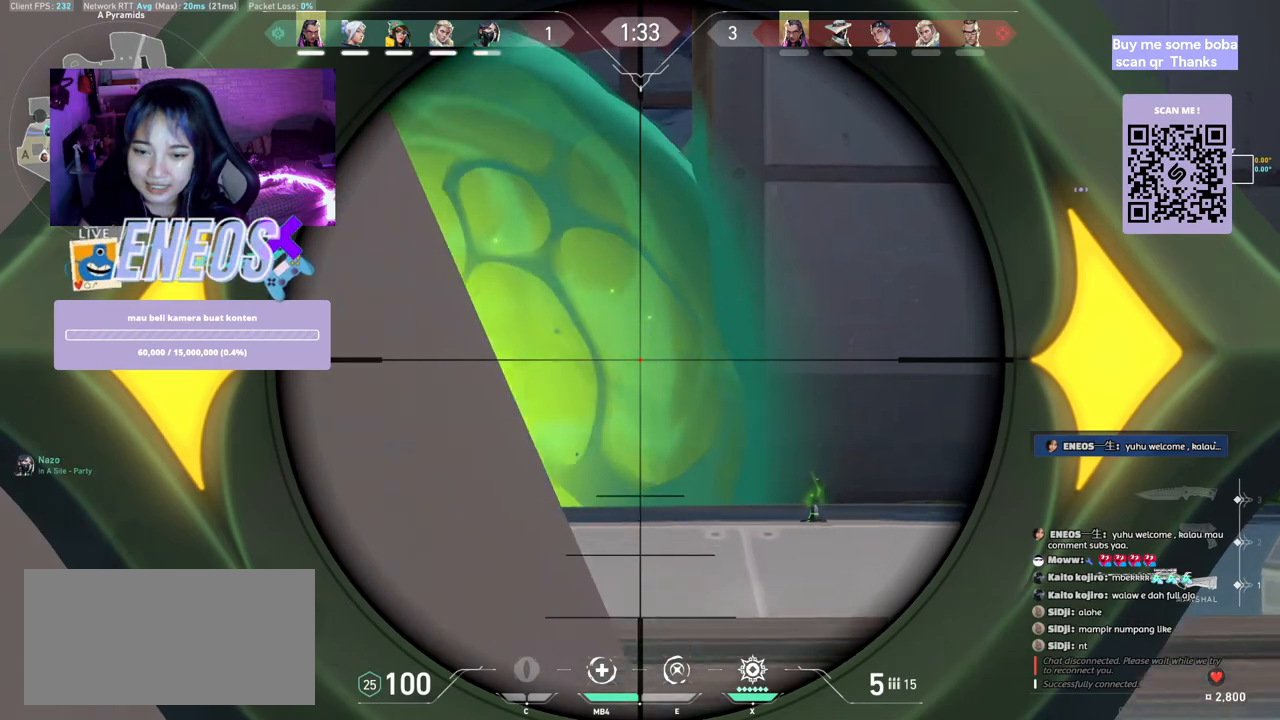
{"keys": [], "mouse": [], "events": [[50, "ctrl", "down"], [167, "ctrl", "up"]]}
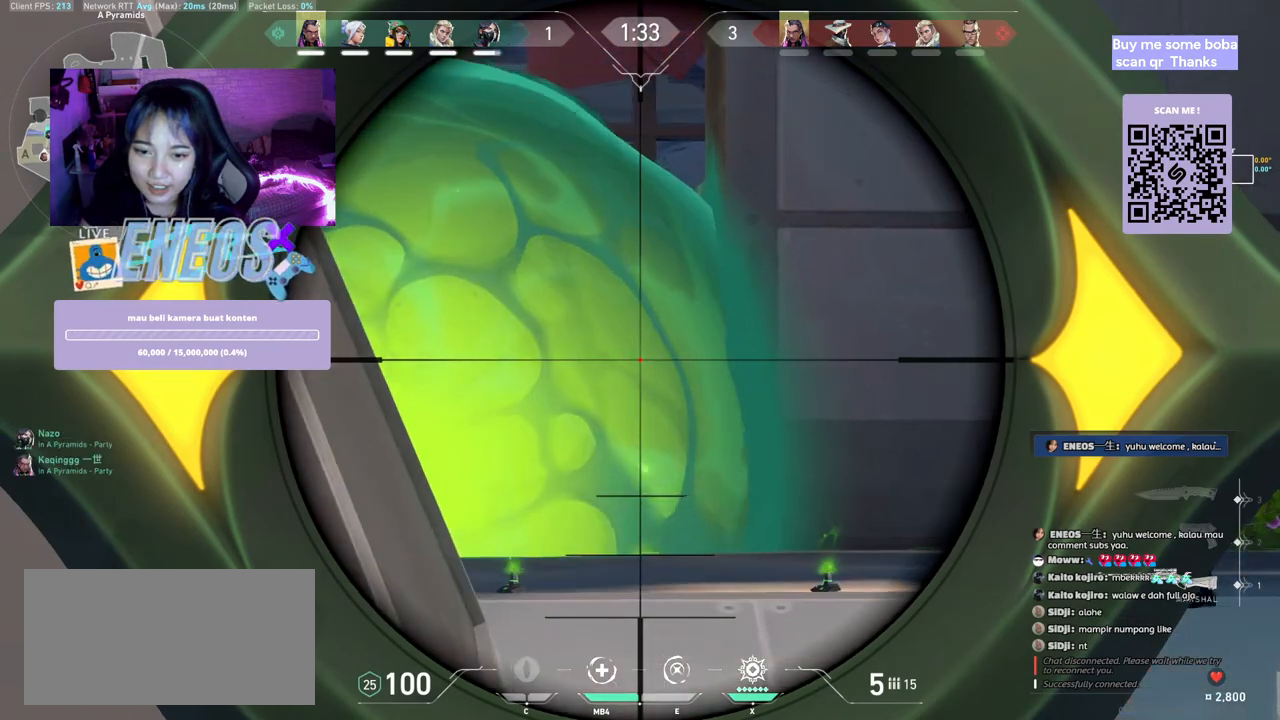
{"keys": ["a"], "mouse": [], "events": [[450, "a", "down"]]}
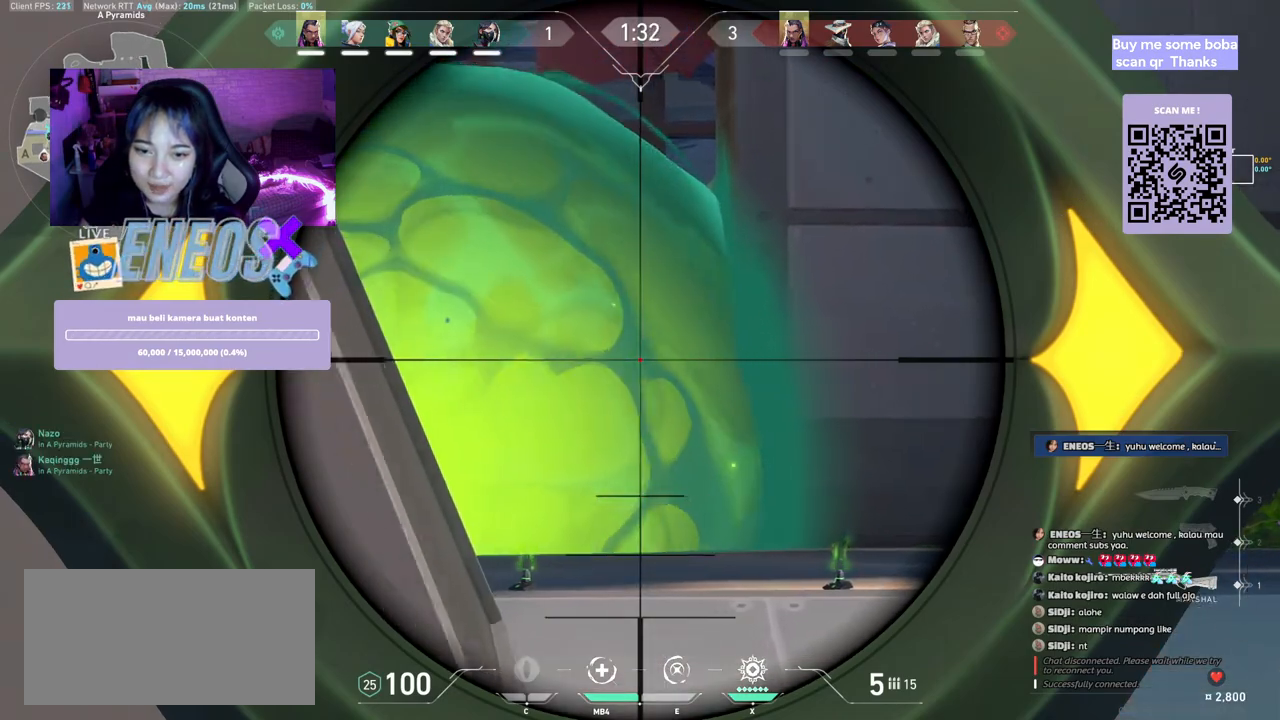
{"keys": ["a"], "mouse": [], "events": [[167, "mouse_wheel", "down"], [500, "mouse_wheel", "up"]]}
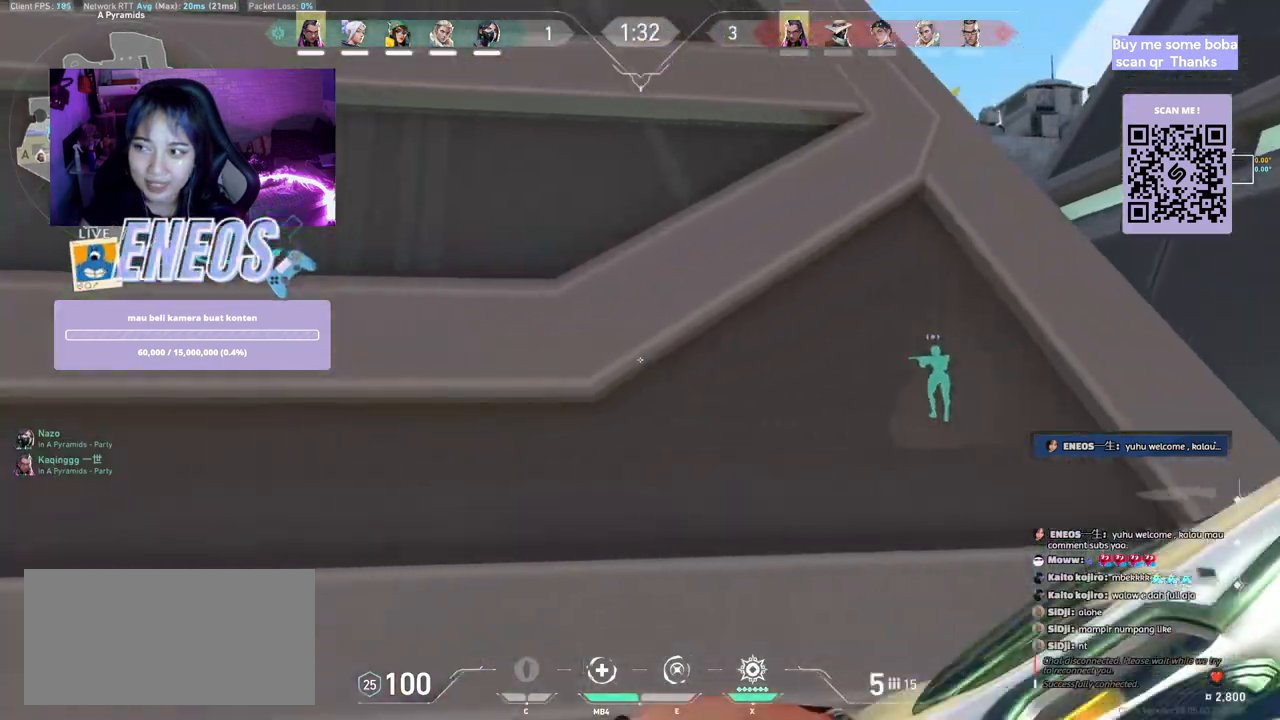
{"keys": [], "mouse": [], "events": [[134, "a", "up"], [267, "d", "down"], [467, "d", "up"]]}
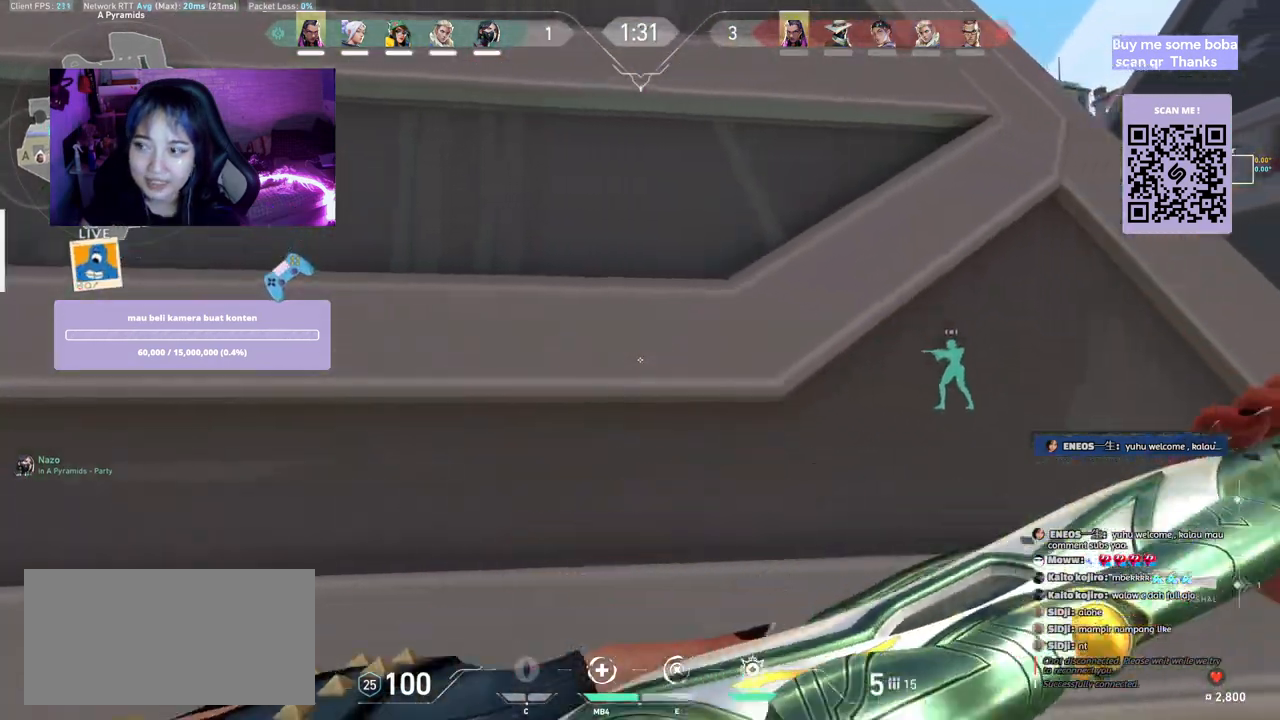
{"keys": ["d"], "mouse": [], "events": [[384, "d", "down"]]}
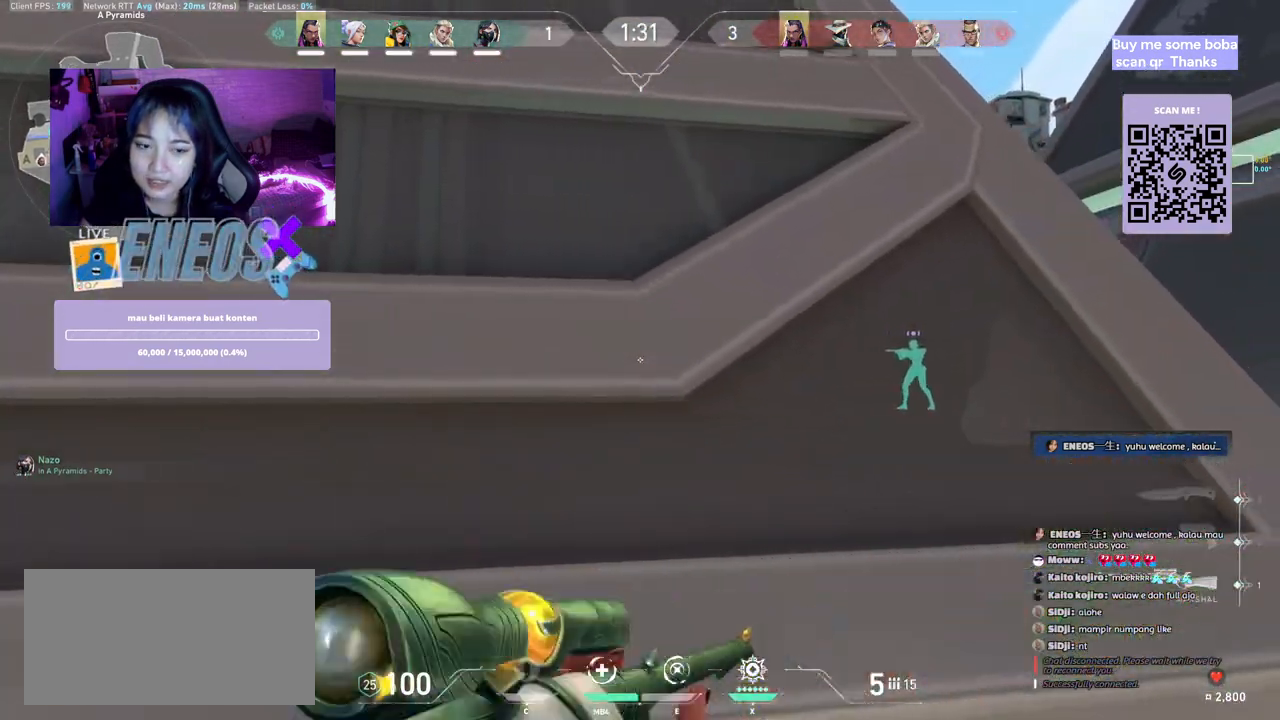
{"keys": ["d", "shift"], "mouse": [], "events": [[234, "shift", "down"]]}
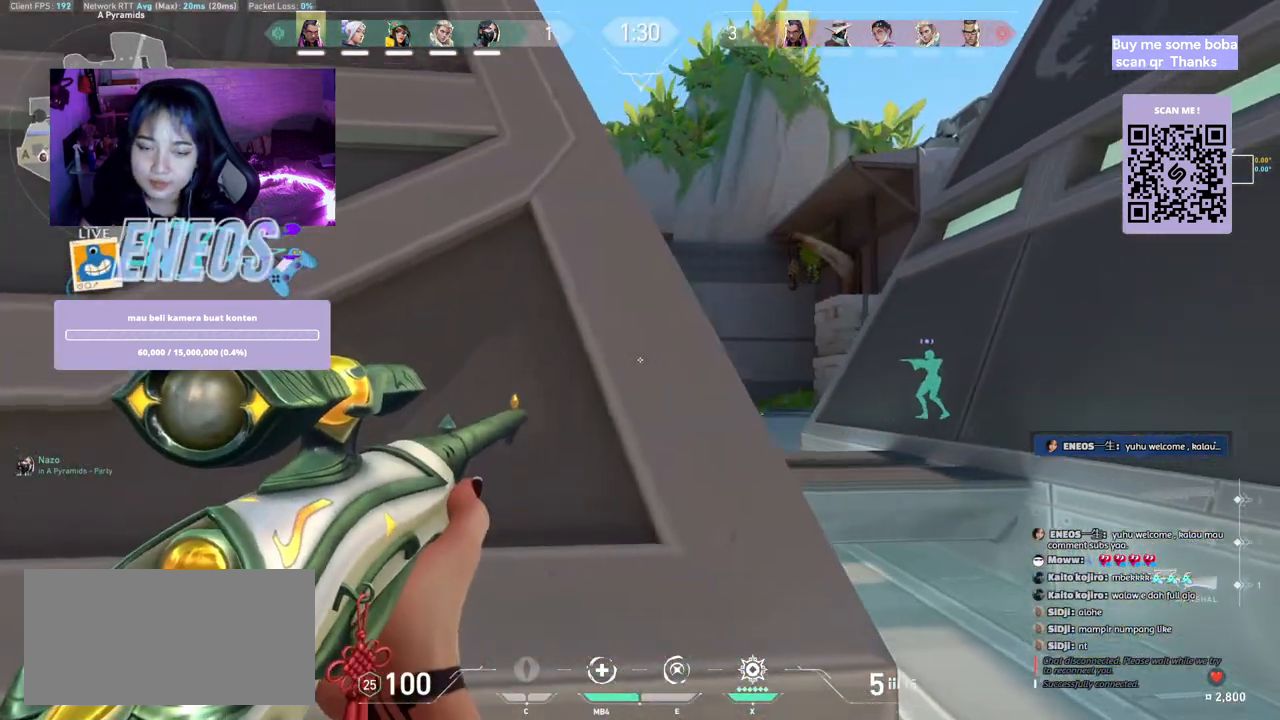
{"keys": [], "mouse": [], "events": [[134, "mouse_right", "down"], [284, "d", "up"], [284, "shift", "up"], [300, "mouse_right", "up"]]}
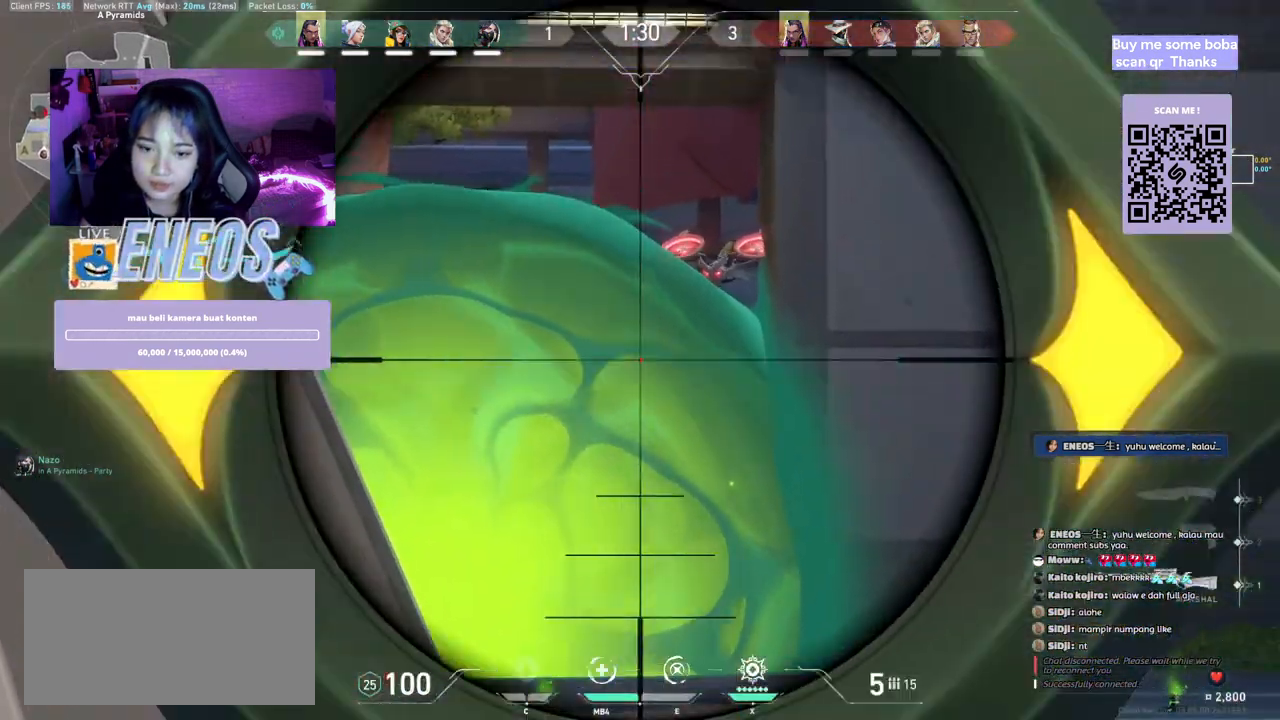
{"keys": ["a"], "mouse": [], "events": [[234, "mouse_left", "down"], [334, "a", "down"], [367, "mouse_left", "up"]]}
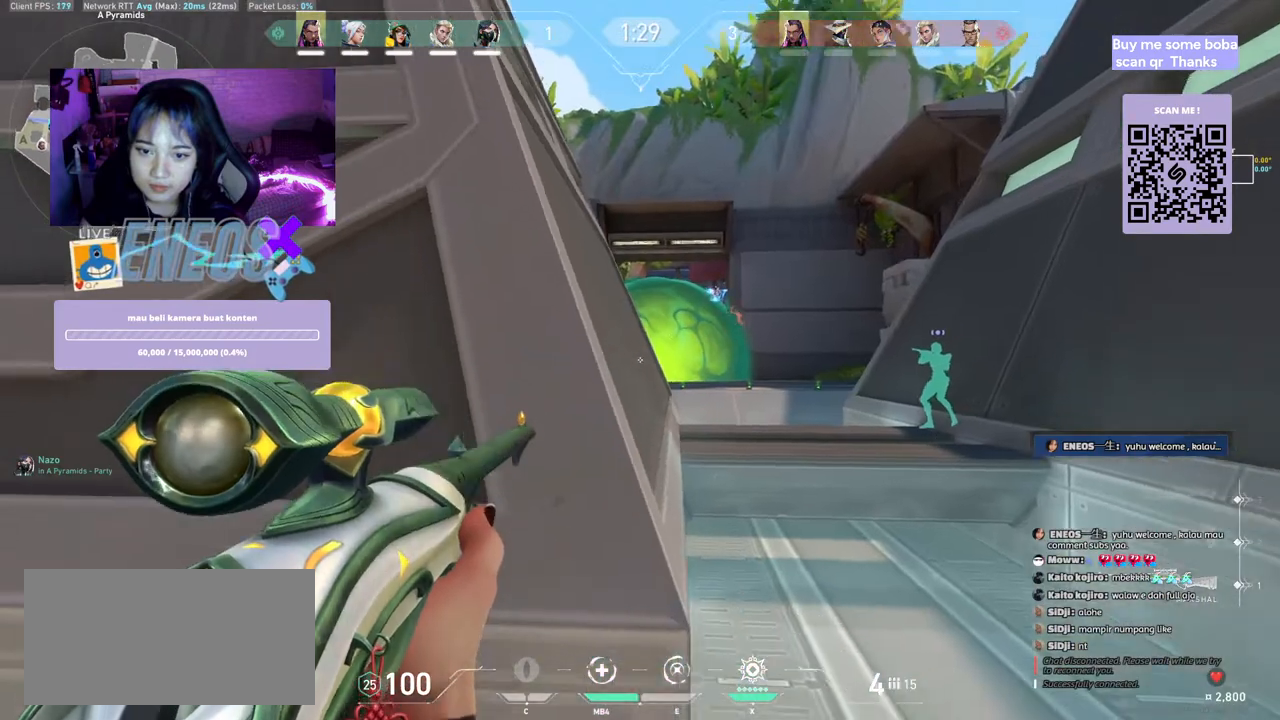
{"keys": ["a", "w"], "mouse": [], "events": [[34, "d", "down"], [134, "d", "up"], [384, "d", "down"], [417, "w", "down"], [467, "d", "up"]]}
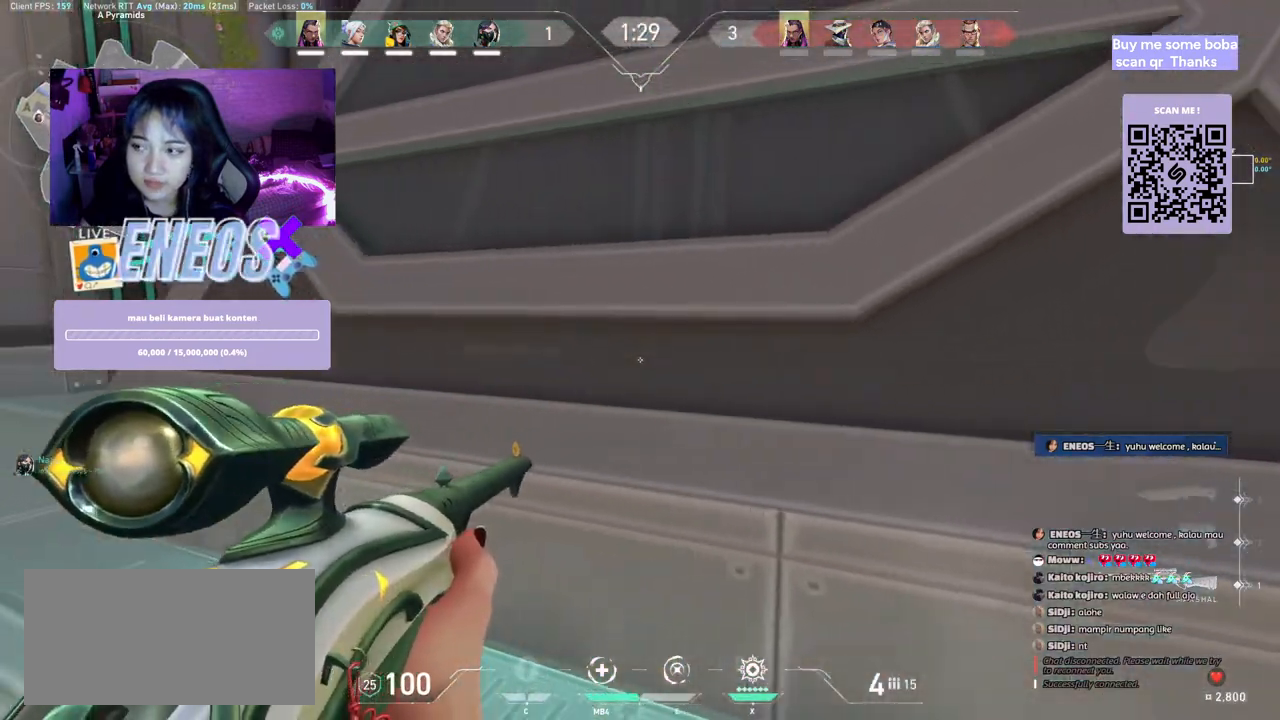
{"keys": ["a", "w"], "mouse": []}
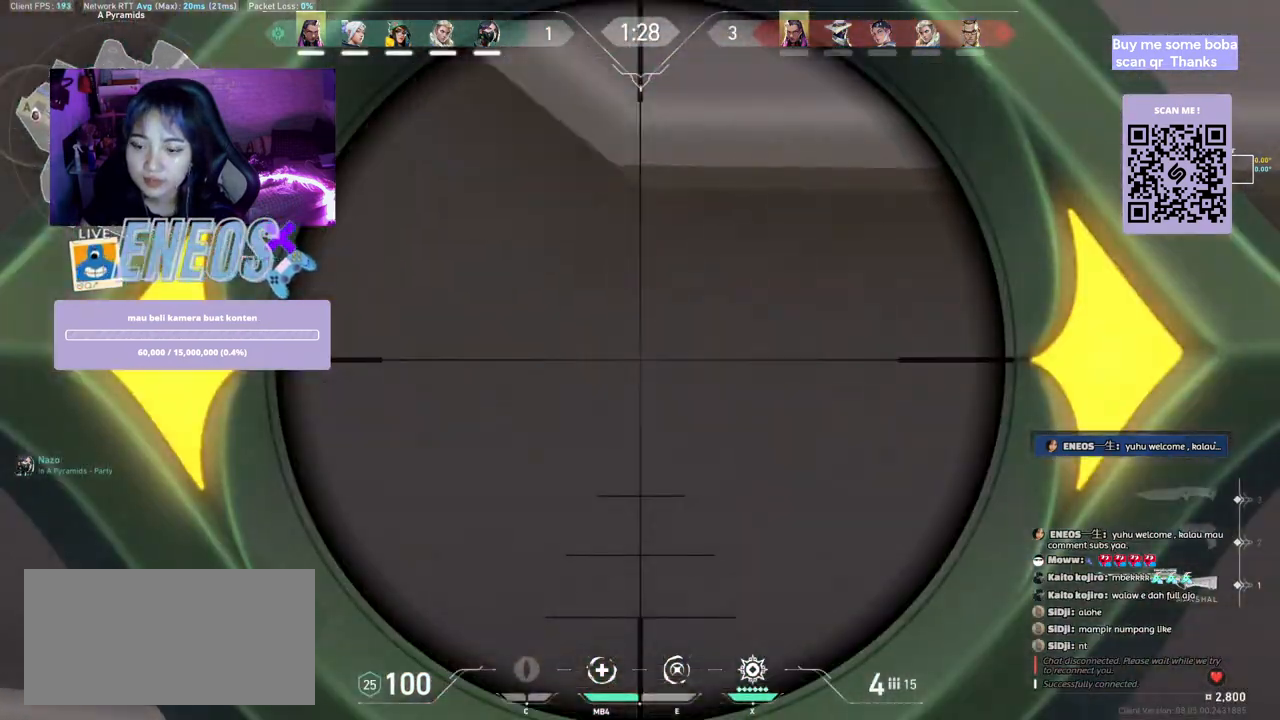
{"keys": ["a"], "mouse": [], "events": [[34, "w", "up"], [50, "a", "up"], [117, "mouse_right", "down"], [267, "mouse_right", "up"], [300, "a", "down"], [367, "mouse_left", "down"], [467, "mouse_left", "up"]]}
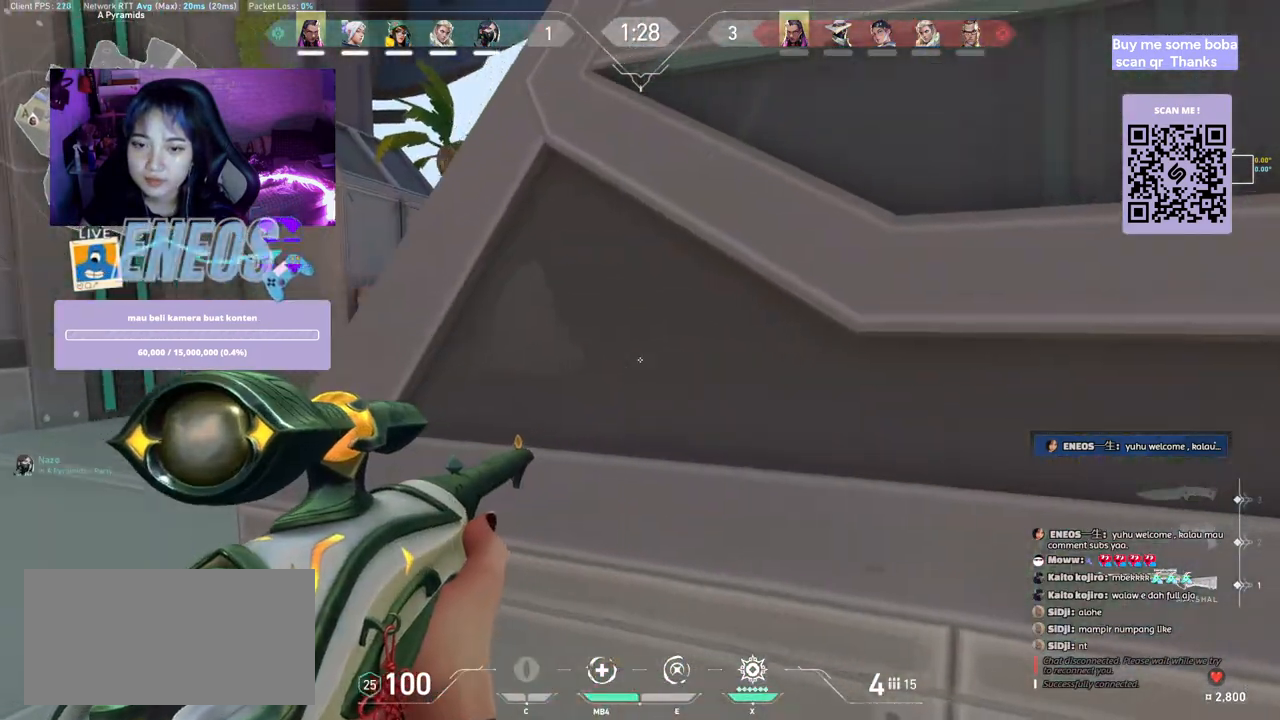
{"keys": ["a", "space"], "mouse": []}
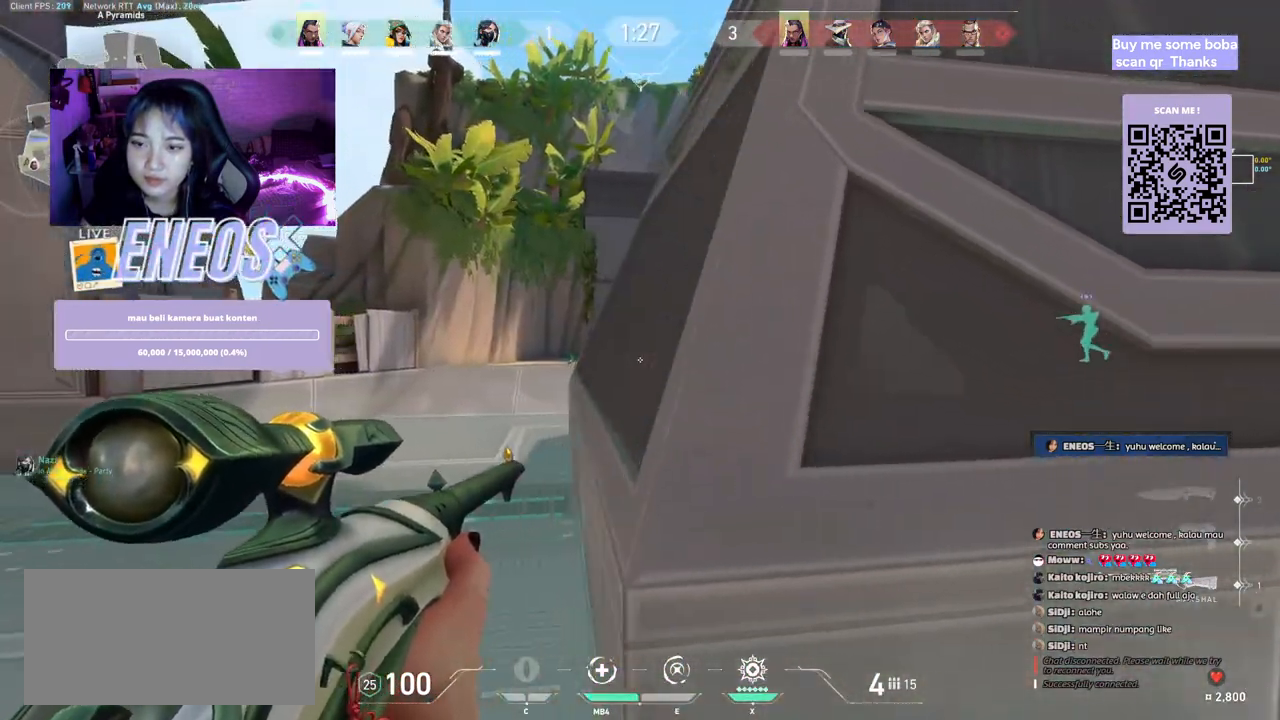
{"keys": [], "mouse": ["right"]}
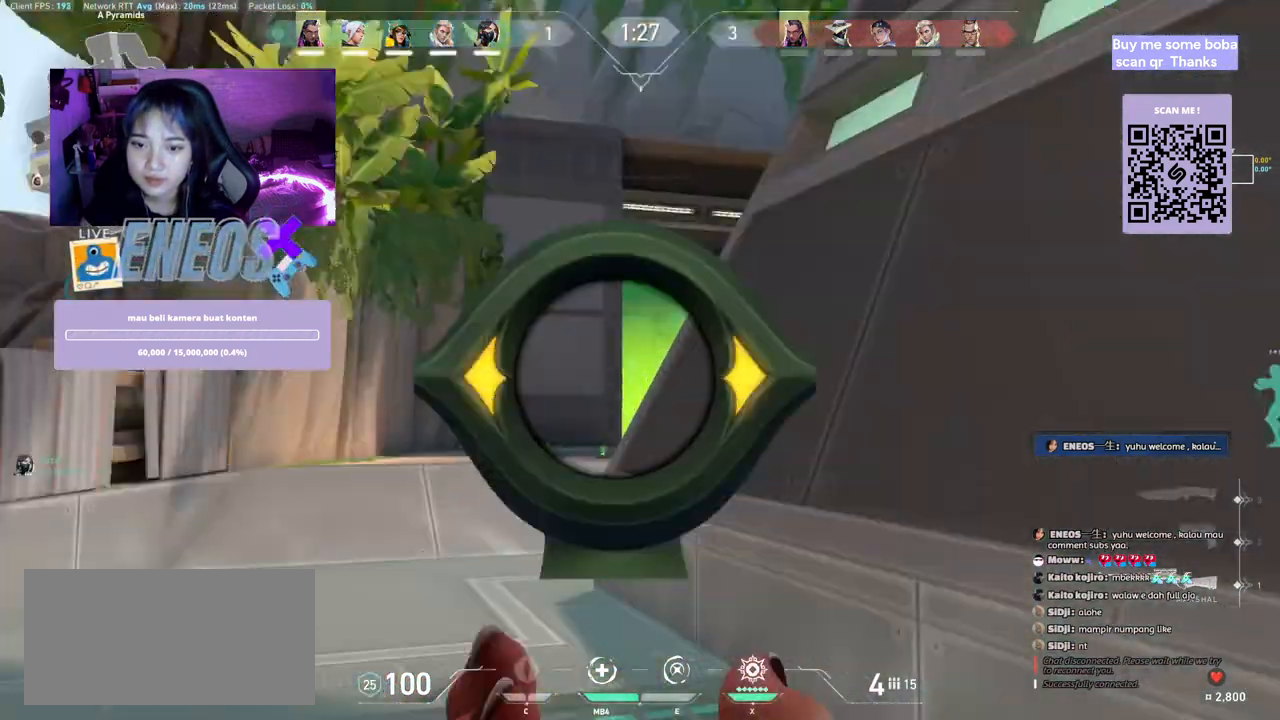
{"keys": ["a"], "mouse": [], "events": [[17, "mouse_right", "up"], [100, "a", "down"]]}
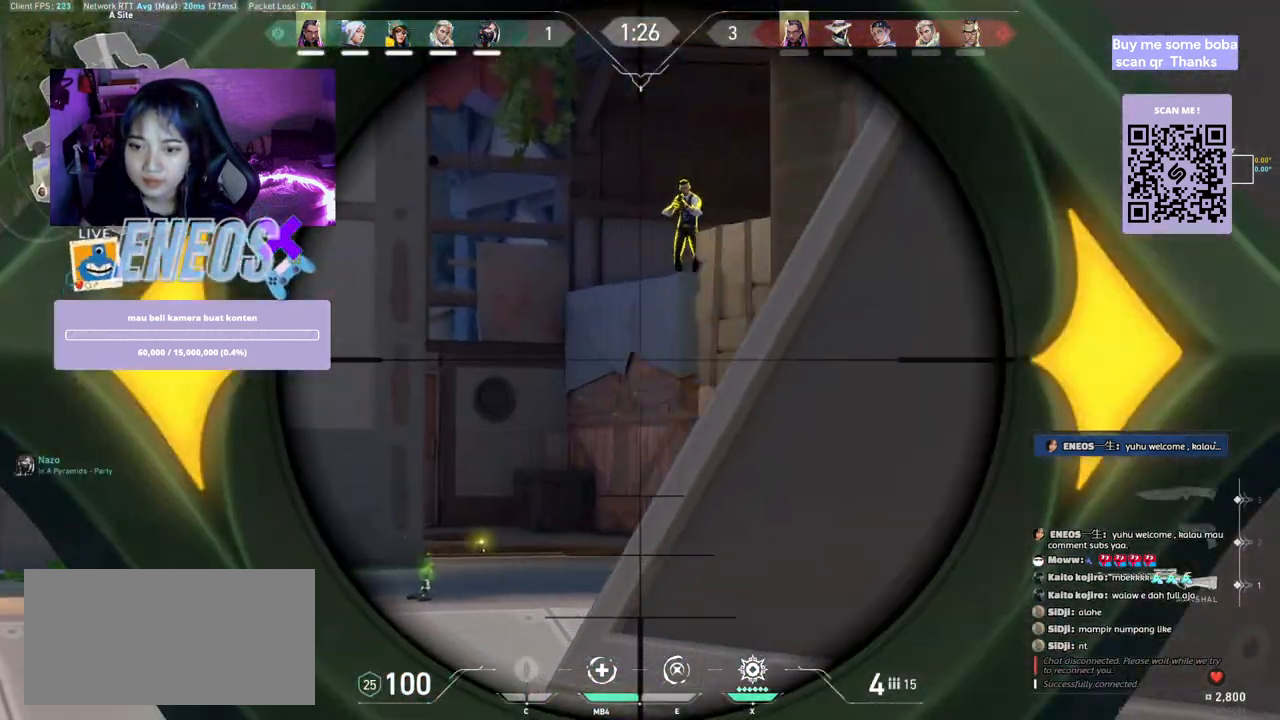
{"keys": ["d"], "mouse": [], "events": [[117, "a", "up"], [367, "mouse_left", "down"], [434, "d", "down"], [500, "mouse_left", "up"]]}
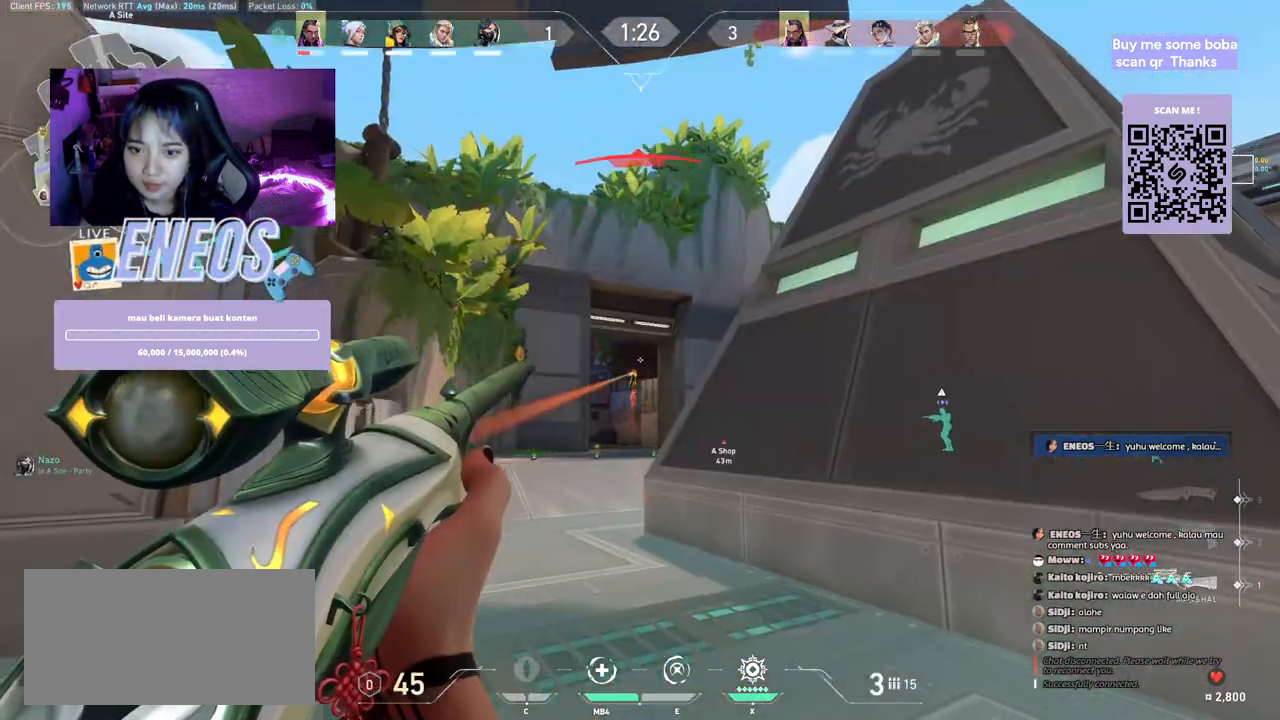
{"keys": ["d"], "mouse": [], "events": [[34, "mouse_right", "down"], [150, "mouse_right", "up"], [234, "mouse_wheel", "down"], [400, "mouse_wheel", "up"]]}
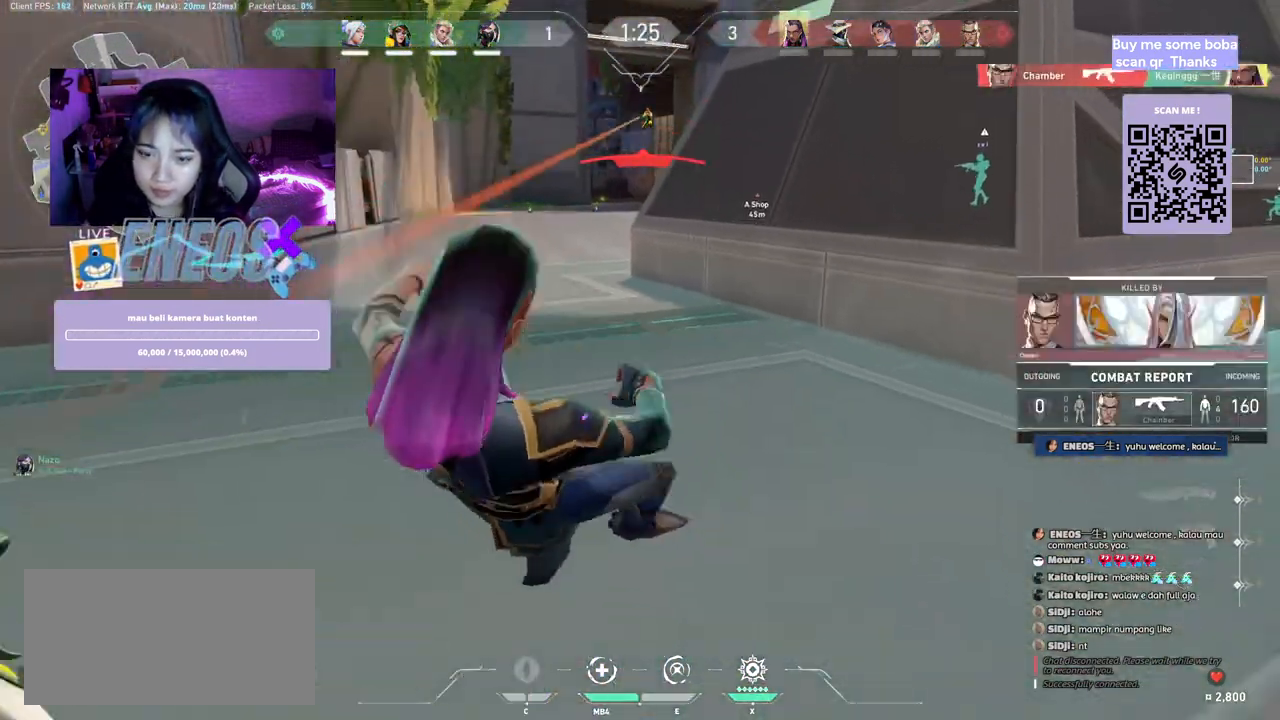
{"keys": [], "mouse": [], "events": [[150, "d", "up"]]}
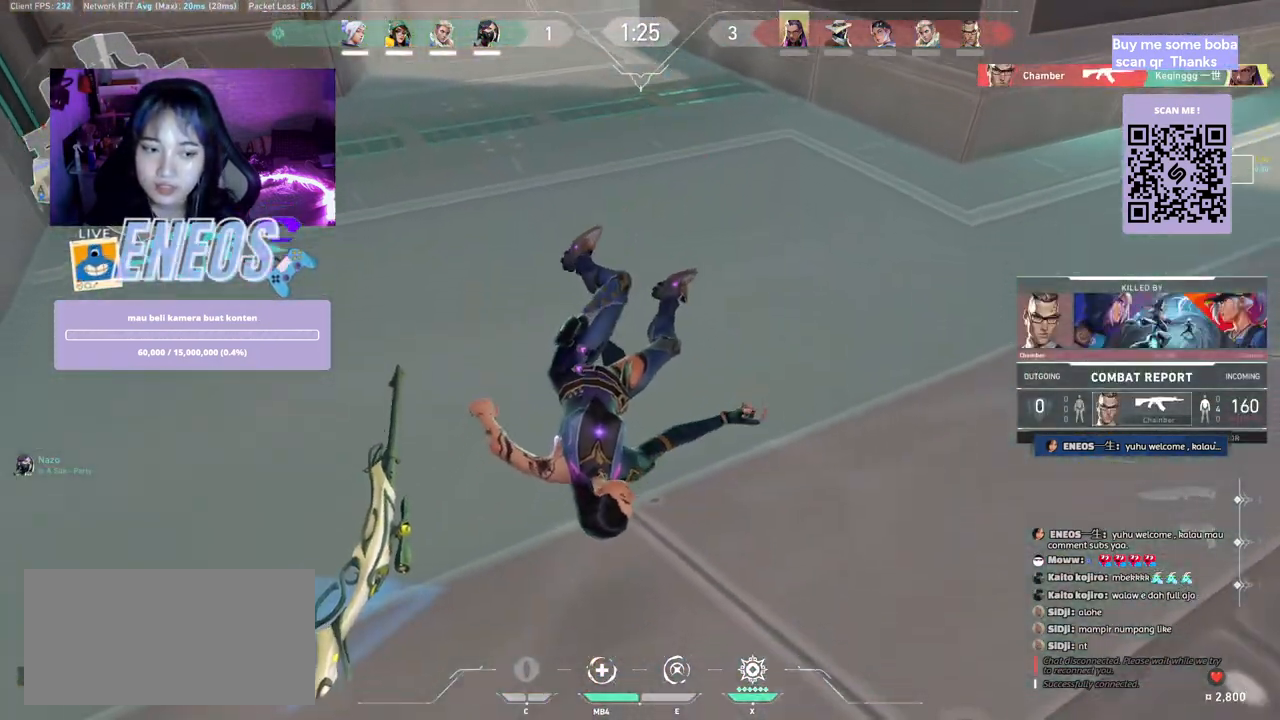
{"keys": [], "mouse": ["right"], "events": [[84, "mouse_left", "down"], [250, "mouse_left", "up"], [484, "mouse_right", "down"]]}
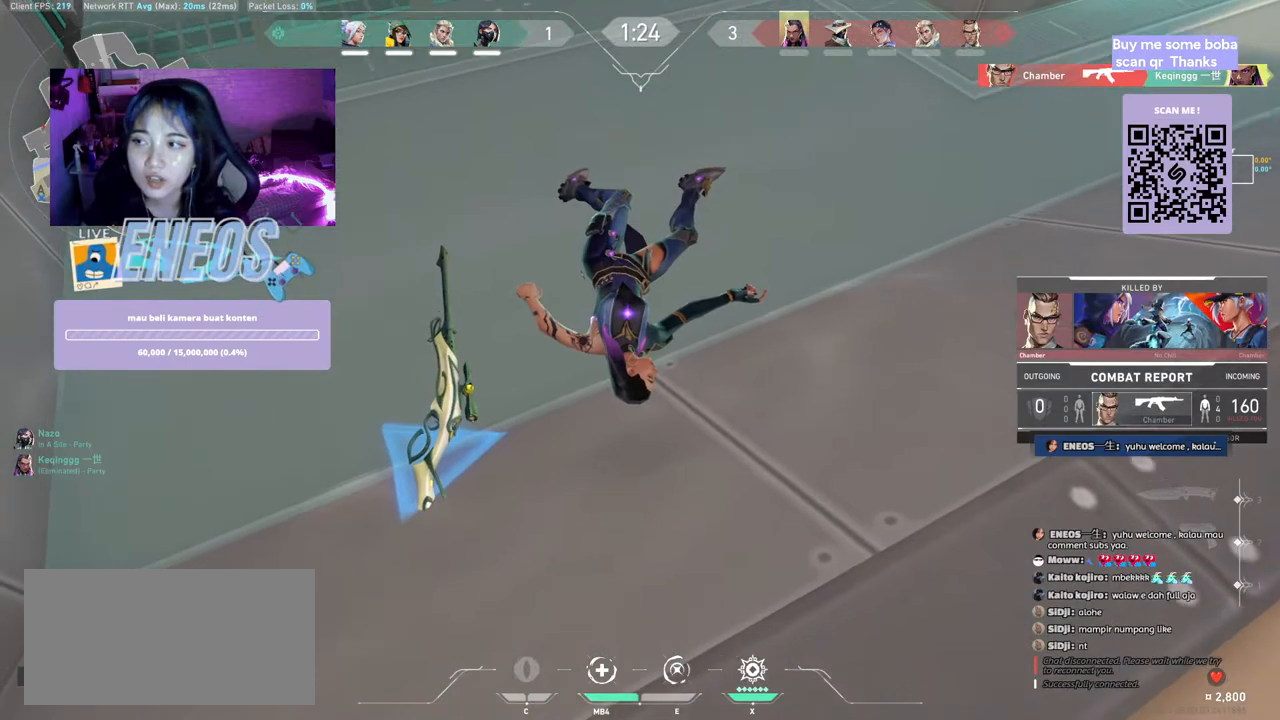
{"keys": [], "mouse": [], "events": [[167, "mouse_right", "up"]]}
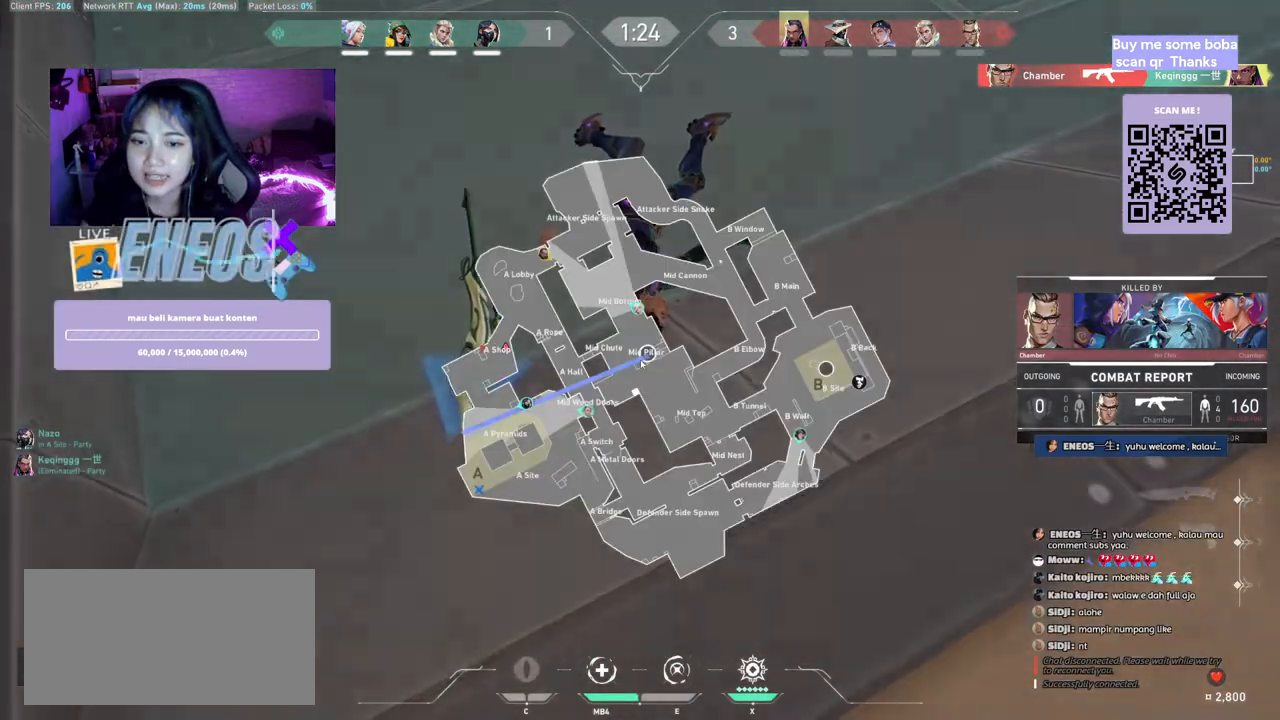
{"keys": [], "mouse": [], "events": []}